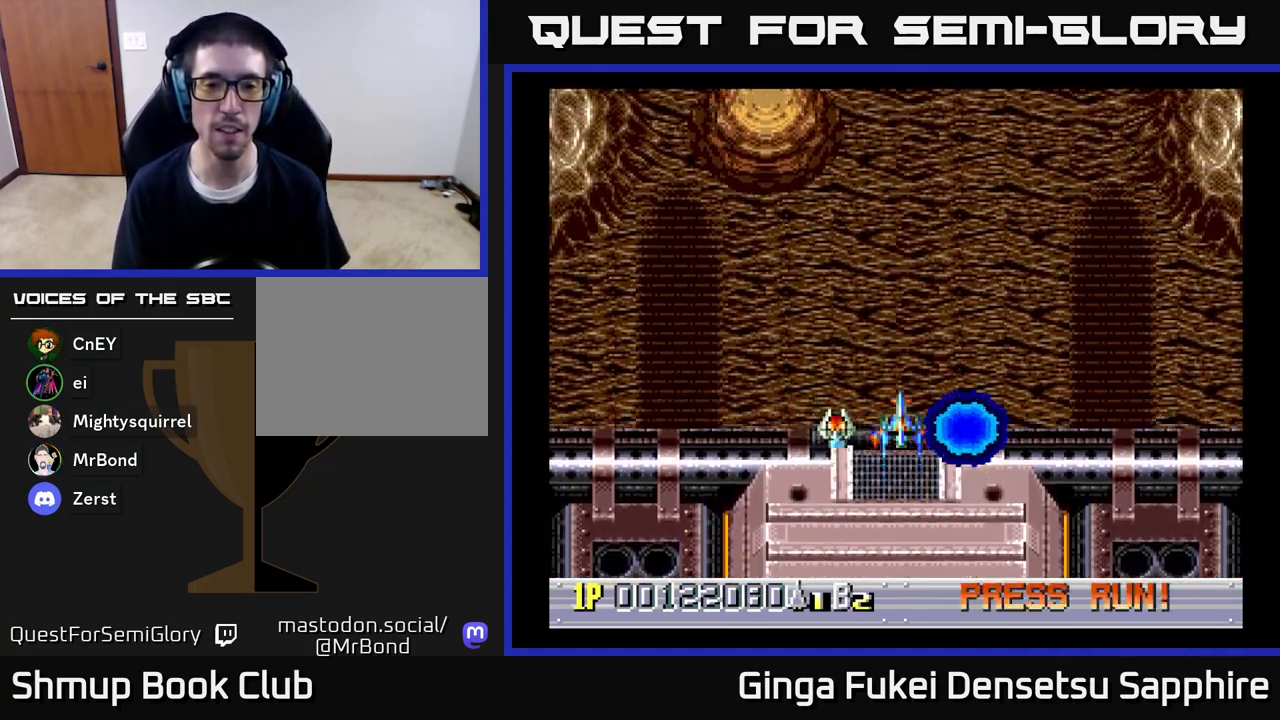
Gameplay with a controller (Xbox layout); each line is a JSON object with the inputs held at the frame after it. "events" lists button and stick changes between this image and that frame as [ms after this image, input, new state], when the widget could be followed in between.
{"buttons": [], "left_stick": "center", "right_stick": "center", "events": []}
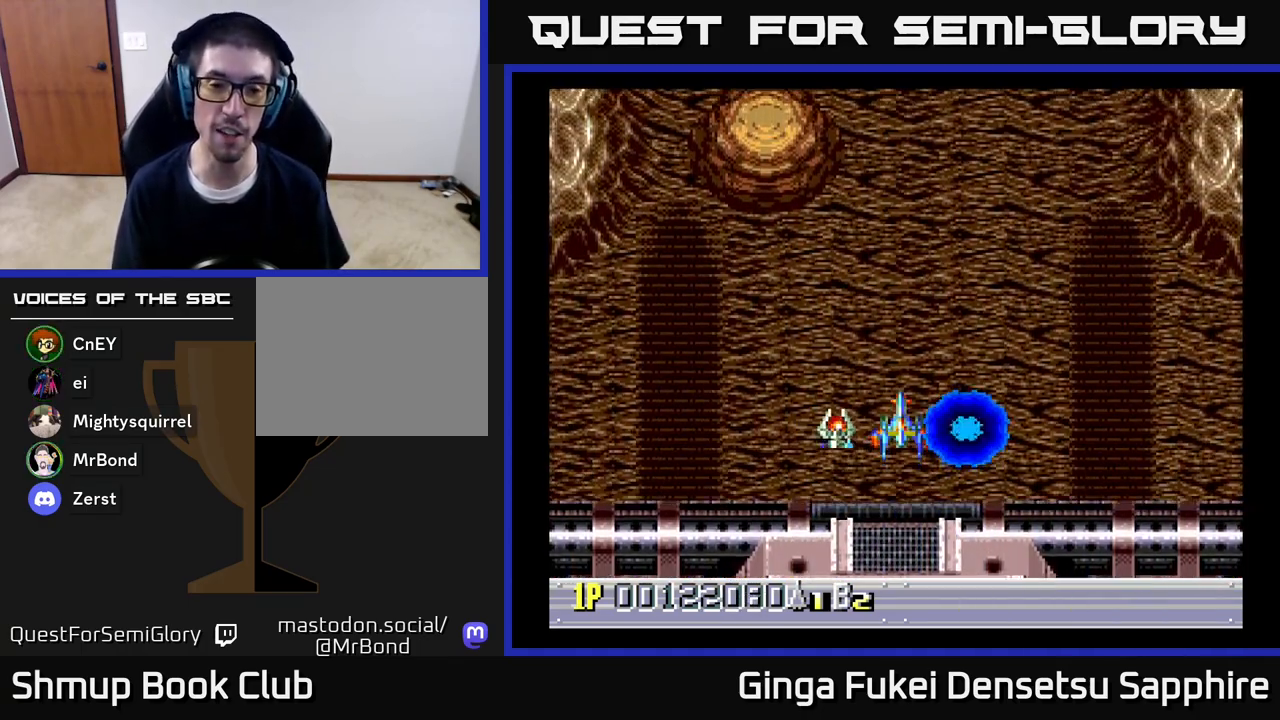
{"buttons": [], "left_stick": "center", "right_stick": "center", "events": []}
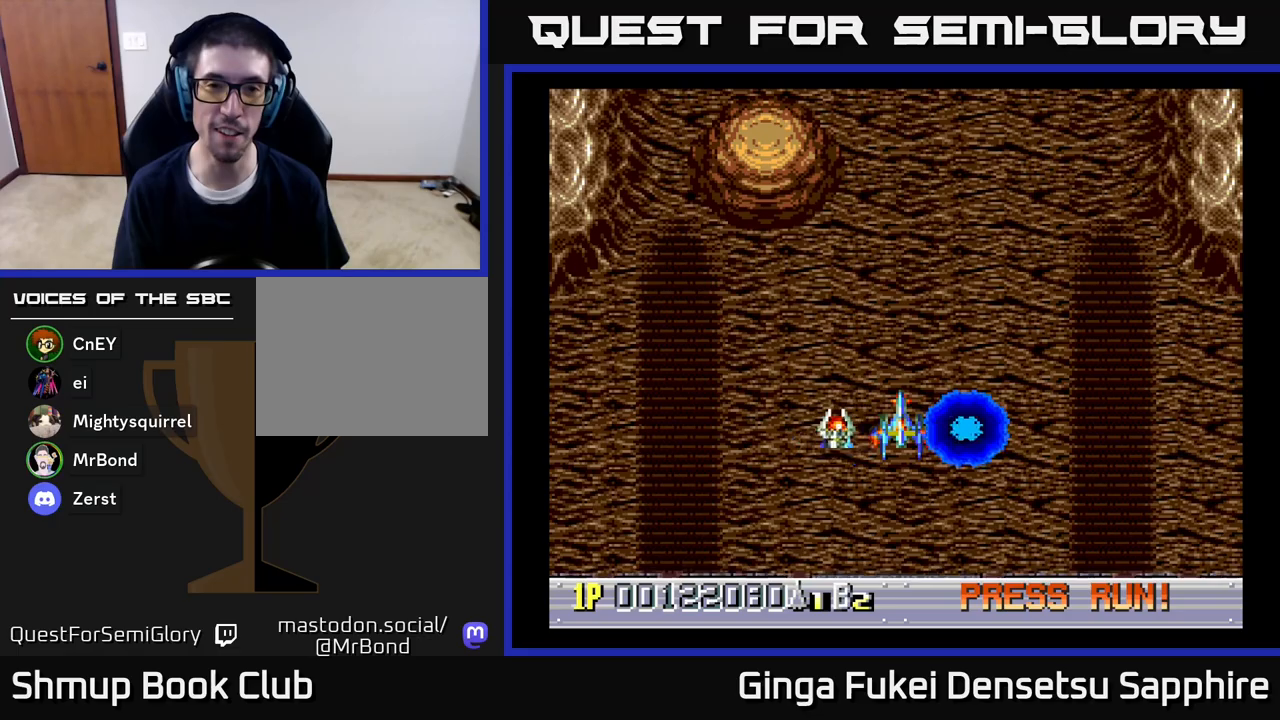
{"buttons": [], "left_stick": "center", "right_stick": "center", "events": []}
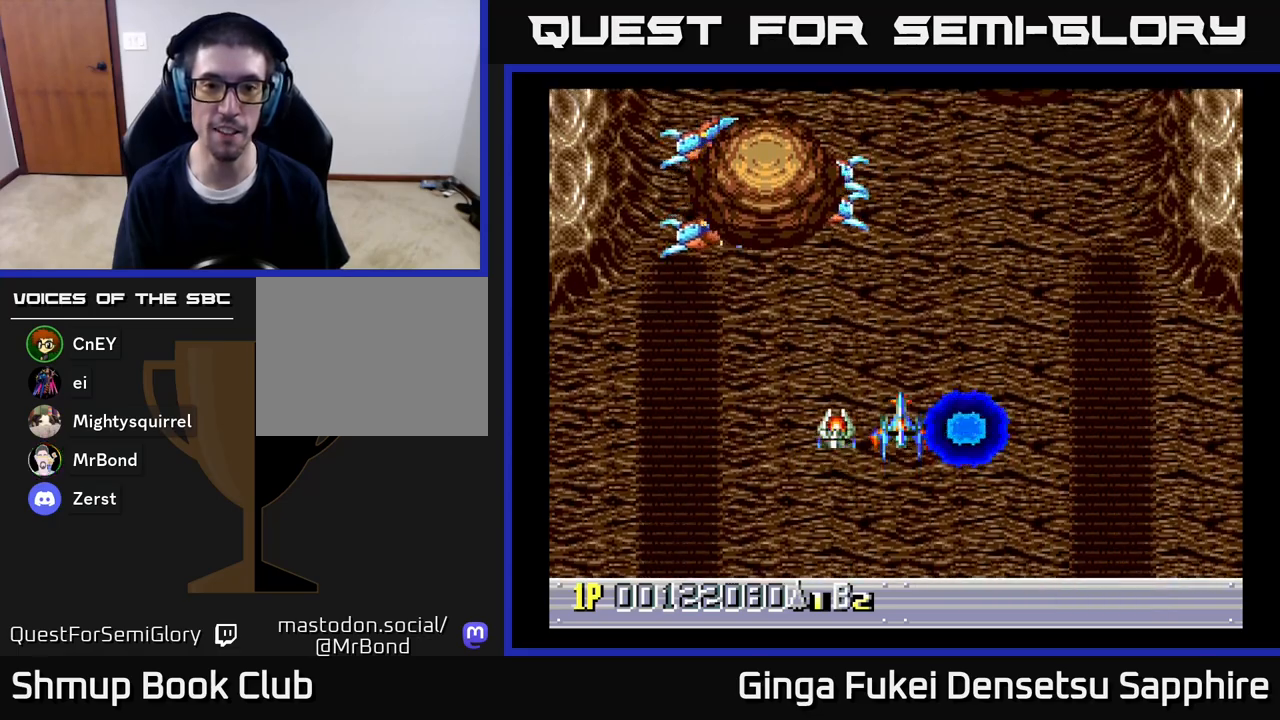
{"buttons": ["DPAD_LEFT"], "left_stick": "center", "right_stick": "center", "events": [[450, "DPAD_LEFT", "down"]]}
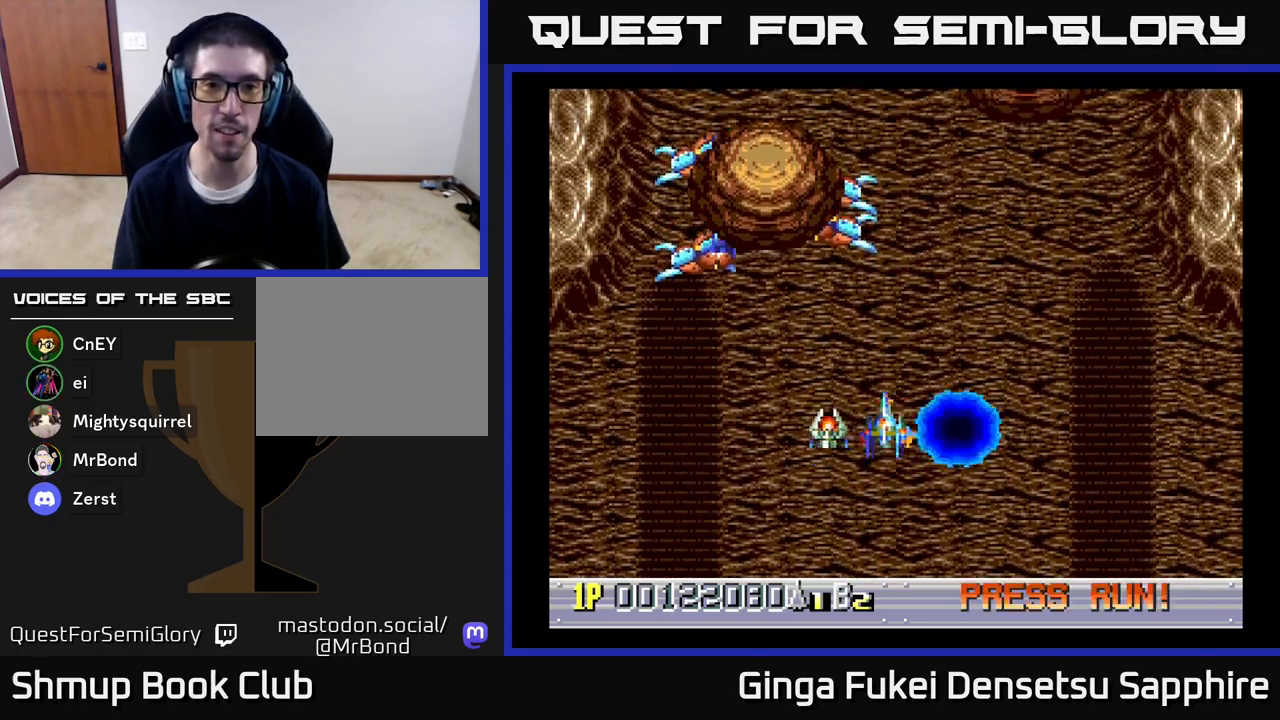
{"buttons": ["A", "DPAD_LEFT"], "left_stick": "center", "right_stick": "center", "events": [[33, "DPAD_UP", "down"], [250, "DPAD_UP", "up"], [300, "DPAD_LEFT", "up"], [433, "DPAD_LEFT", "down"], [500, "A", "down"]]}
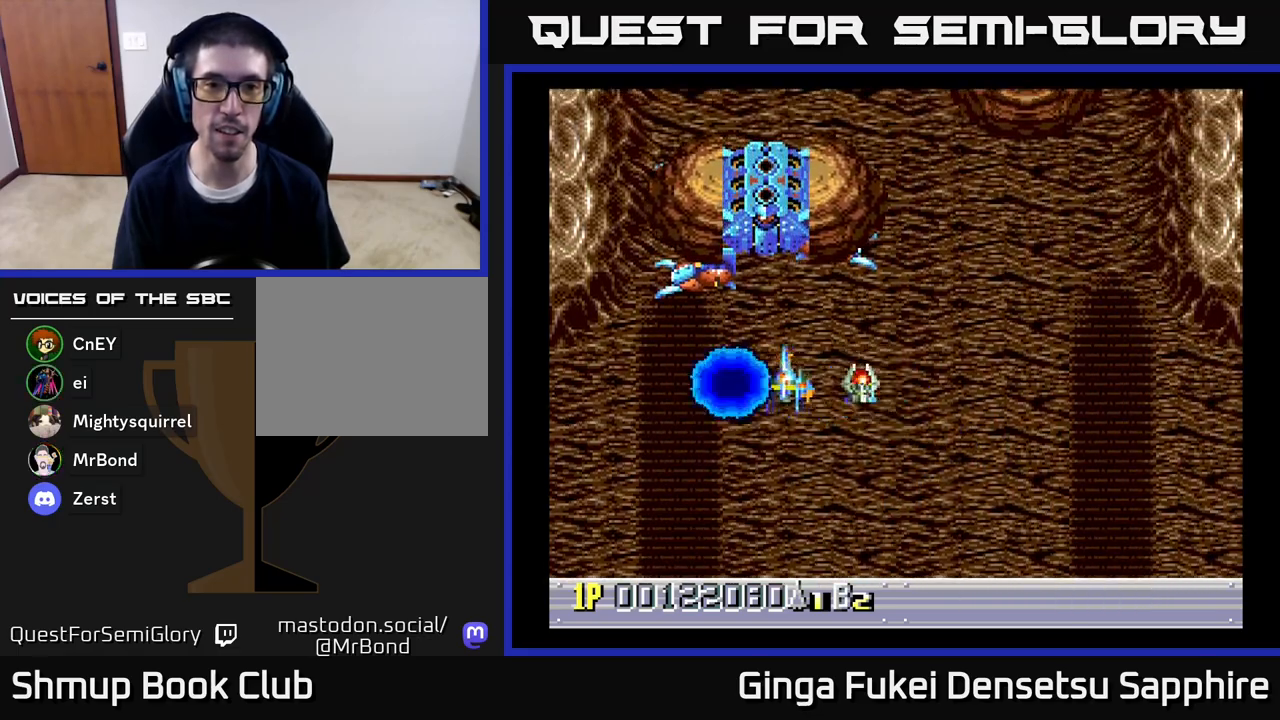
{"buttons": ["A", "DPAD_DOWN"], "left_stick": "center", "right_stick": "center", "events": [[50, "DPAD_DOWN", "down"], [67, "DPAD_LEFT", "up"], [367, "DPAD_RIGHT", "down"], [450, "DPAD_RIGHT", "up"]]}
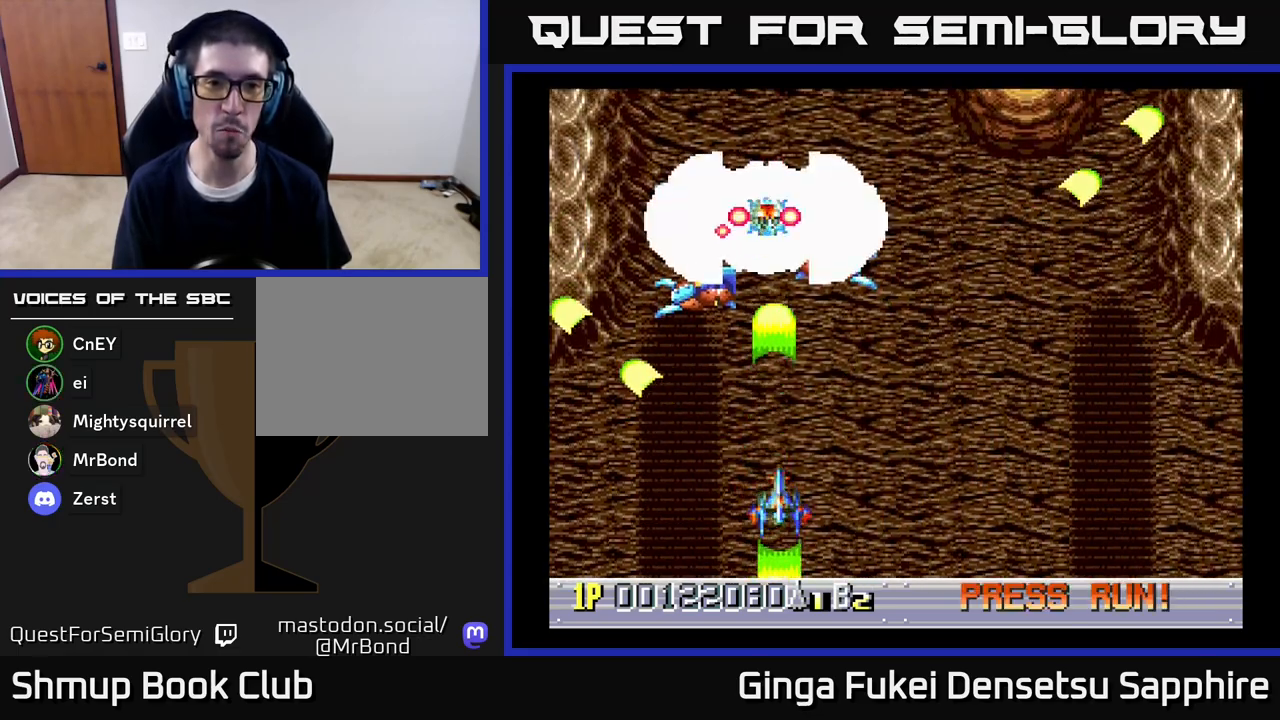
{"buttons": ["A", "DPAD_UP", "DPAD_RIGHT"], "left_stick": "center", "right_stick": "center", "events": [[67, "DPAD_RIGHT", "down"], [117, "DPAD_DOWN", "up"], [150, "DPAD_UP", "down"]]}
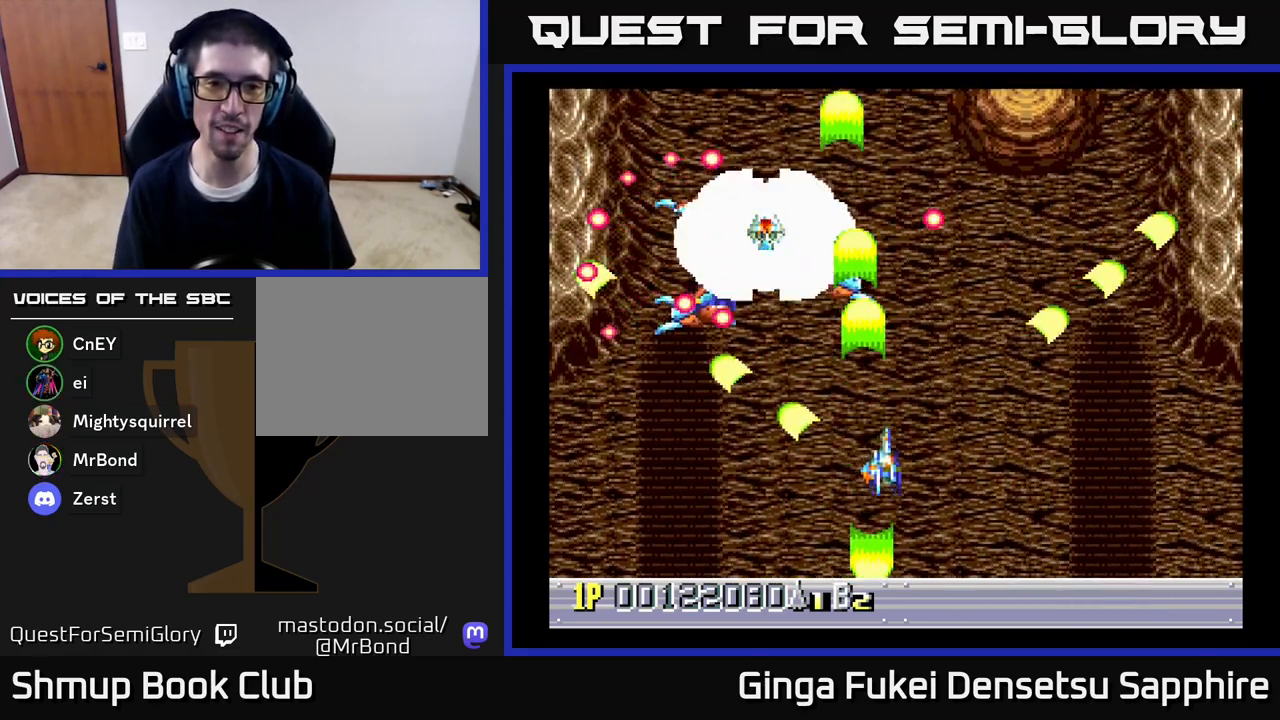
{"buttons": ["A", "DPAD_DOWN"], "left_stick": "center", "right_stick": "center", "events": [[150, "DPAD_UP", "up"], [200, "DPAD_DOWN", "down"], [483, "DPAD_RIGHT", "up"]]}
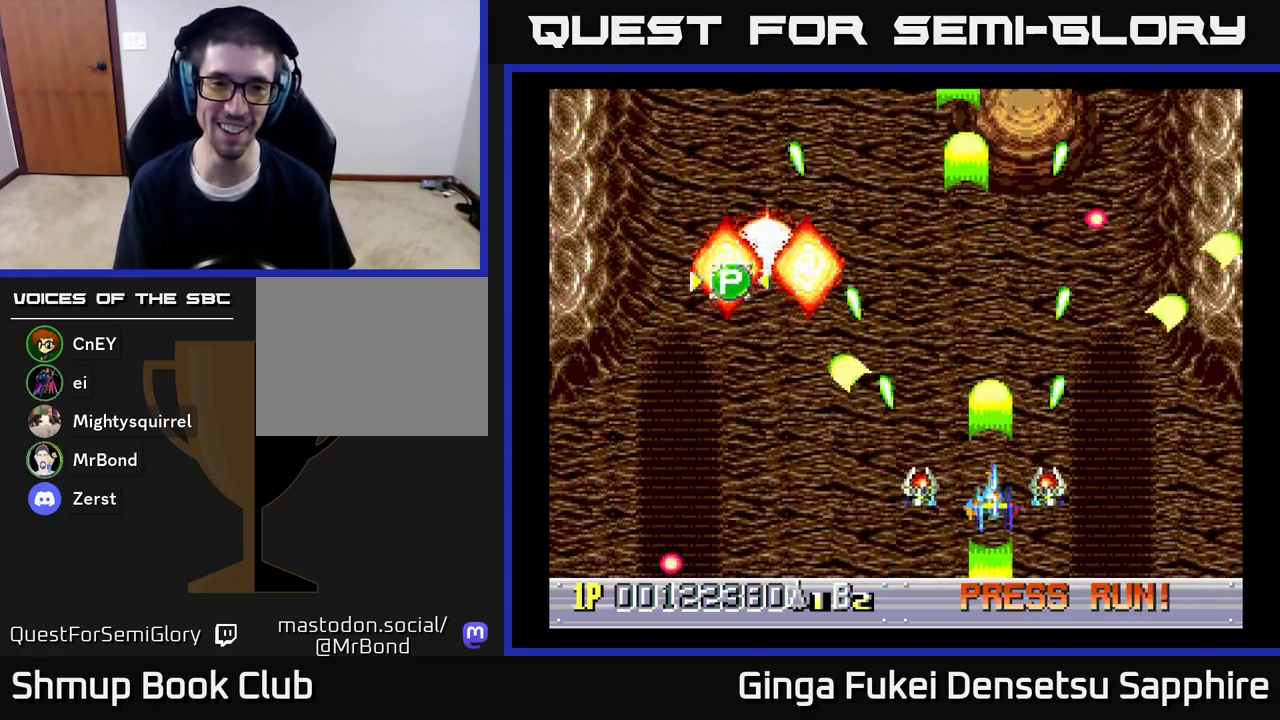
{"buttons": ["A", "DPAD_UP"], "left_stick": "center", "right_stick": "center", "events": [[17, "DPAD_LEFT", "down"], [100, "DPAD_DOWN", "up"], [100, "DPAD_LEFT", "up"], [100, "DPAD_RIGHT", "down"], [183, "DPAD_UP", "down"], [433, "DPAD_RIGHT", "up"]]}
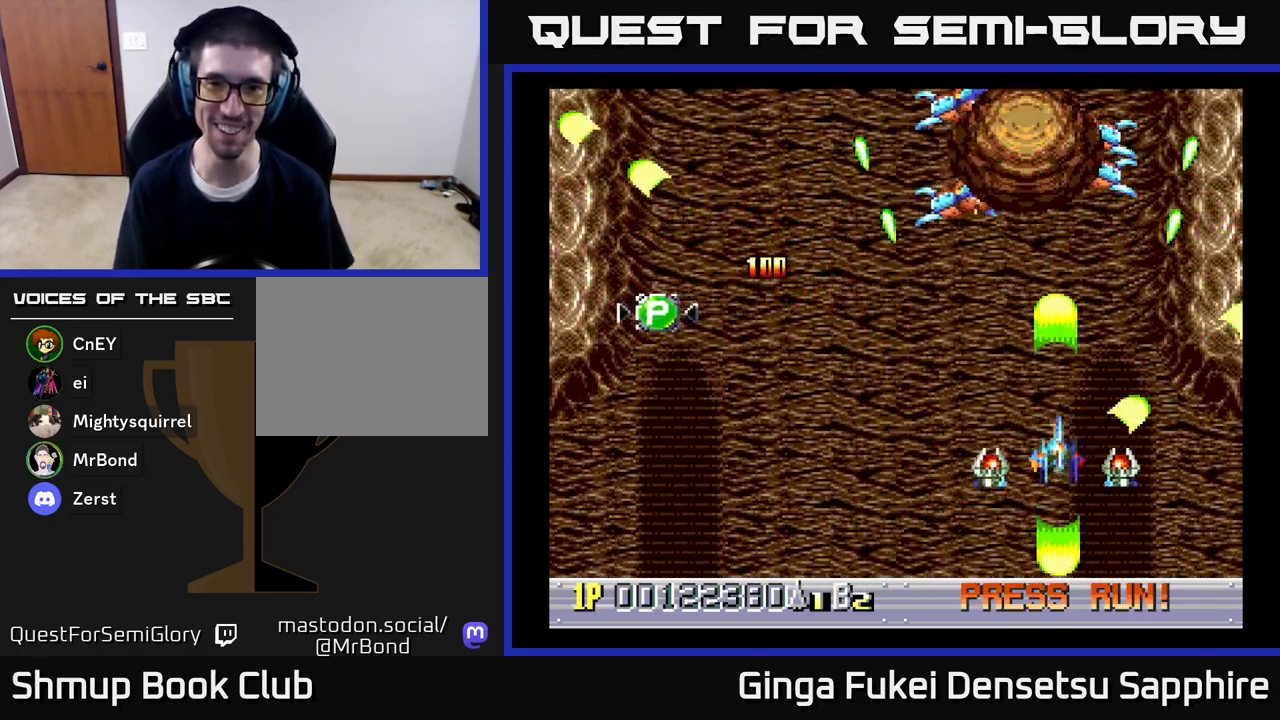
{"buttons": ["A", "DPAD_UP", "DPAD_LEFT"], "left_stick": "center", "right_stick": "center"}
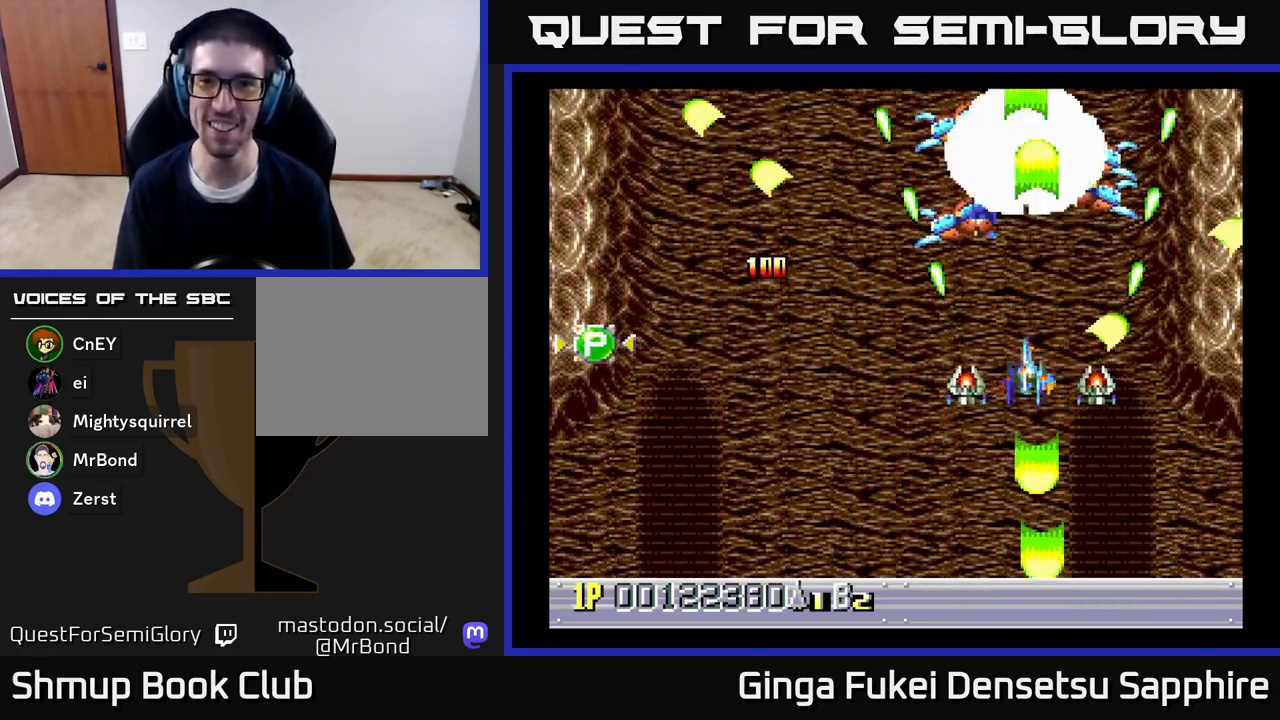
{"buttons": ["A"], "left_stick": "center", "right_stick": "center", "events": [[100, "DPAD_UP", "up"], [383, "DPAD_DOWN", "down"], [383, "DPAD_LEFT", "up"], [433, "DPAD_LEFT", "down"], [500, "DPAD_DOWN", "up"], [500, "DPAD_LEFT", "up"]]}
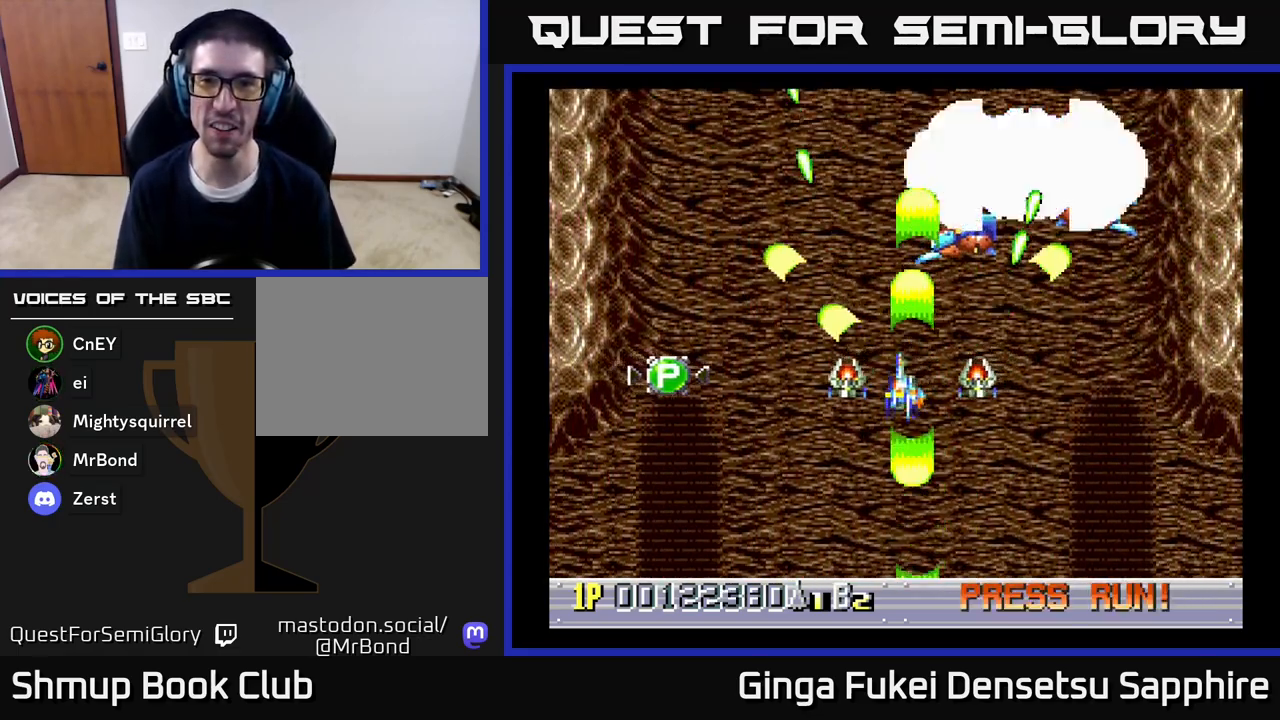
{"buttons": ["A", "DPAD_DOWN", "DPAD_RIGHT"], "left_stick": "center", "right_stick": "center", "events": [[133, "DPAD_DOWN", "down"], [150, "DPAD_RIGHT", "down"], [333, "DPAD_RIGHT", "up"], [433, "DPAD_RIGHT", "down"]]}
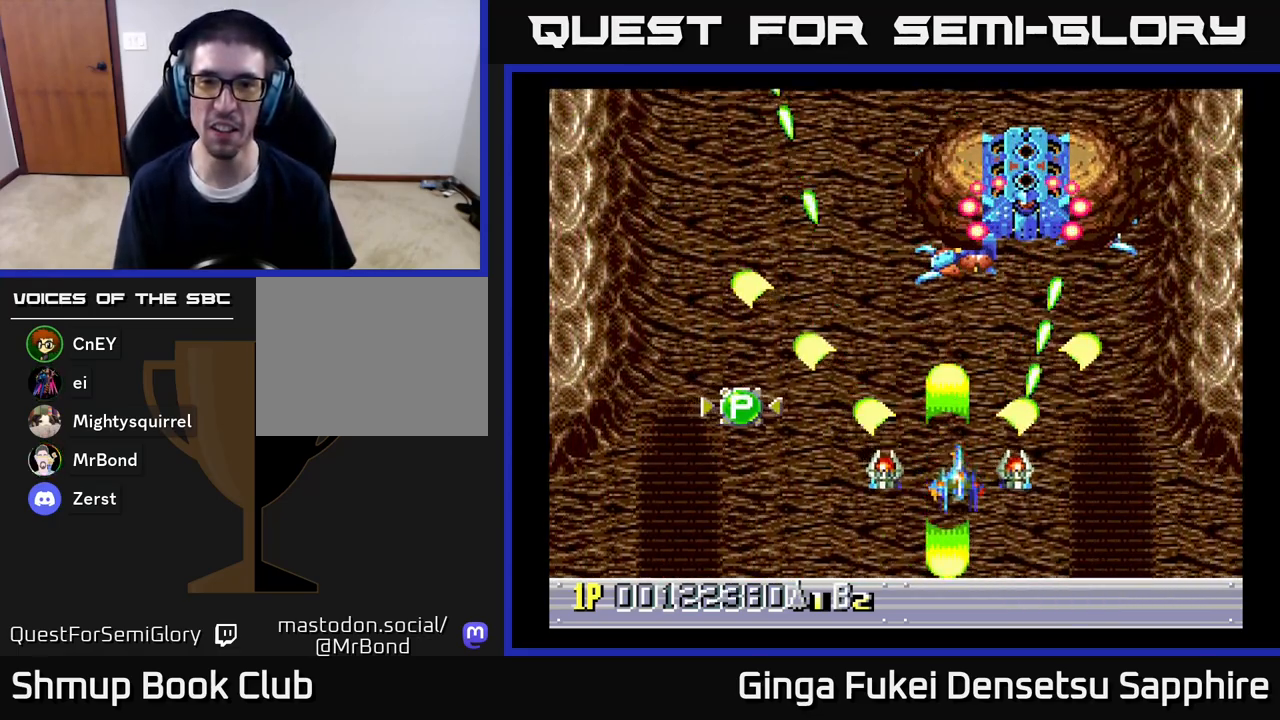
{"buttons": ["A"], "left_stick": "center", "right_stick": "center", "events": [[67, "DPAD_RIGHT", "up"], [233, "DPAD_DOWN", "up"]]}
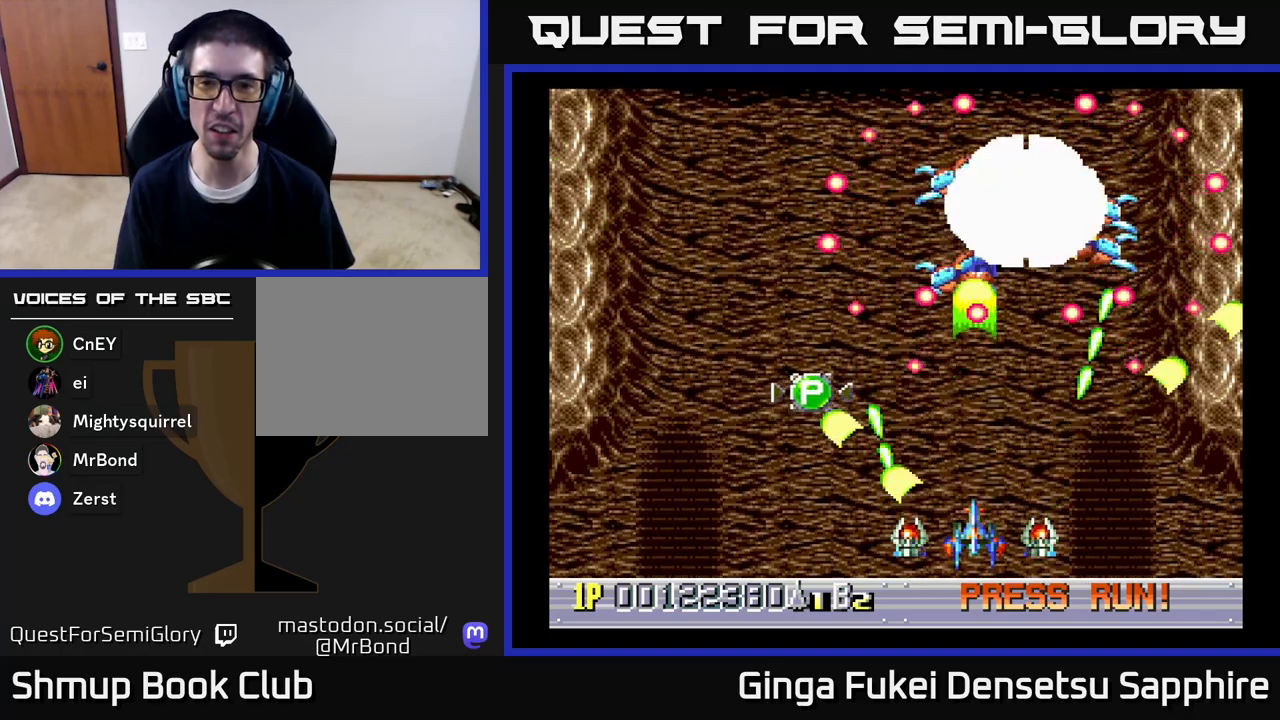
{"buttons": ["A", "DPAD_RIGHT"], "left_stick": "center", "right_stick": "center", "events": [[400, "DPAD_RIGHT", "down"]]}
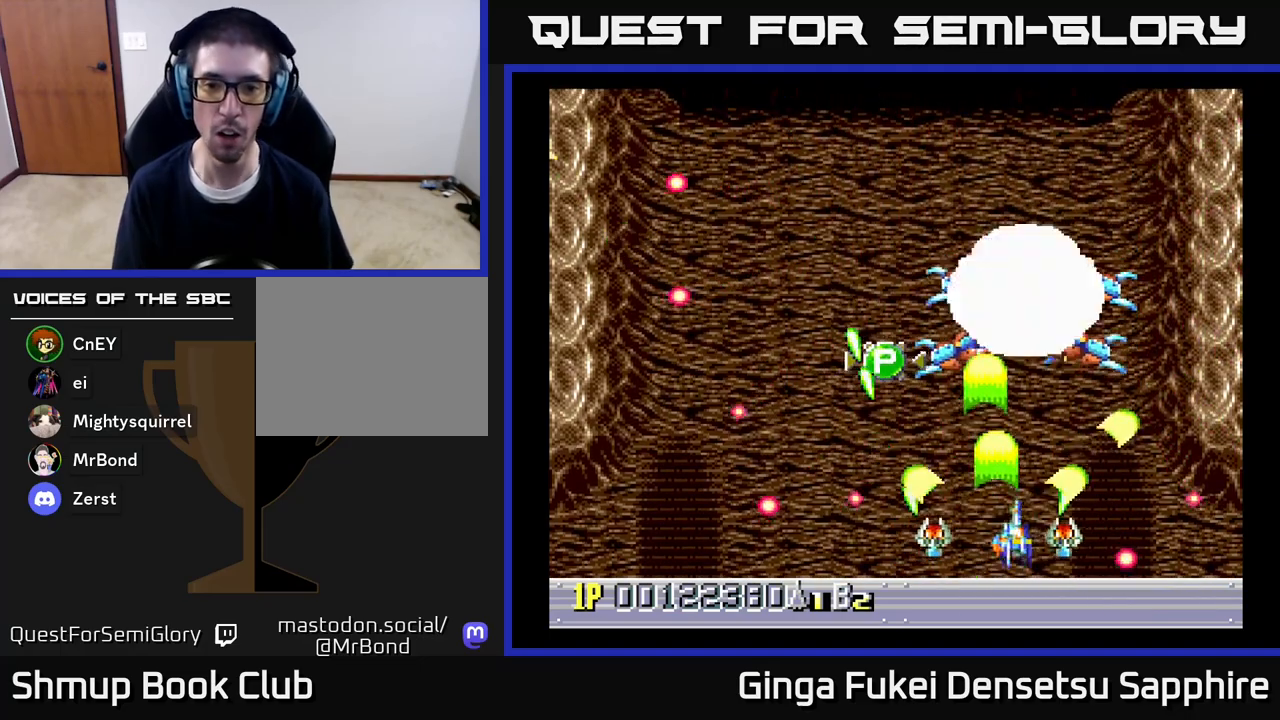
{"buttons": ["A", "DPAD_RIGHT"], "left_stick": "center", "right_stick": "center"}
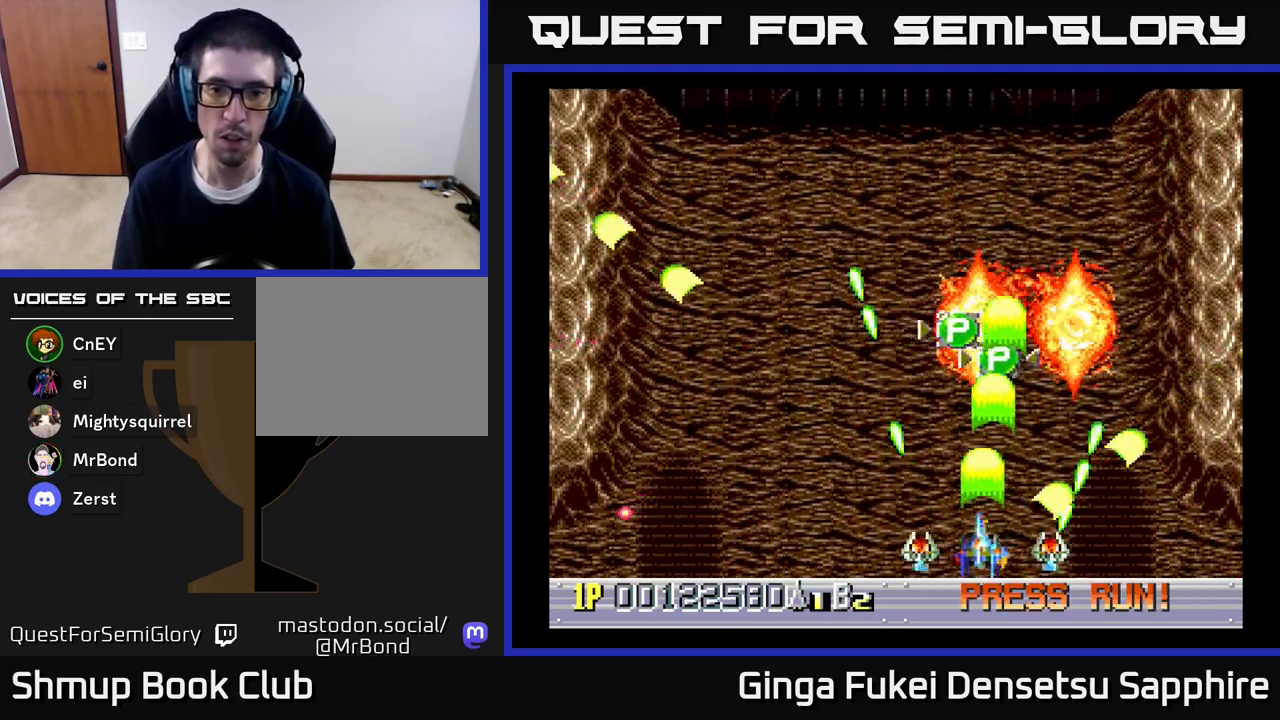
{"buttons": ["A", "DPAD_LEFT"], "left_stick": "center", "right_stick": "center", "events": [[17, "DPAD_DOWN", "down"], [50, "DPAD_DOWN", "up"], [67, "DPAD_RIGHT", "up"], [83, "DPAD_LEFT", "down"], [83, "DPAD_UP", "down"], [250, "DPAD_UP", "up"]]}
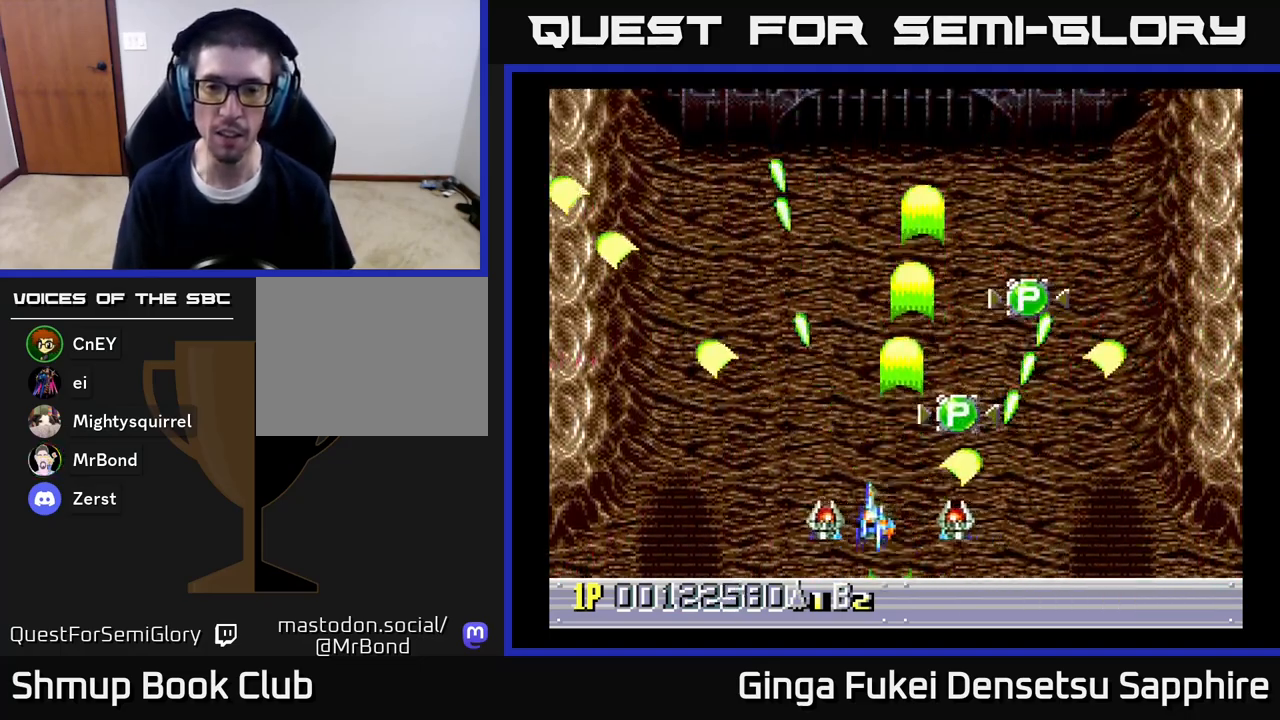
{"buttons": ["A", "DPAD_UP"], "left_stick": "center", "right_stick": "center", "events": [[133, "DPAD_UP", "down"], [183, "DPAD_LEFT", "up"], [233, "DPAD_LEFT", "down"], [383, "DPAD_LEFT", "up"]]}
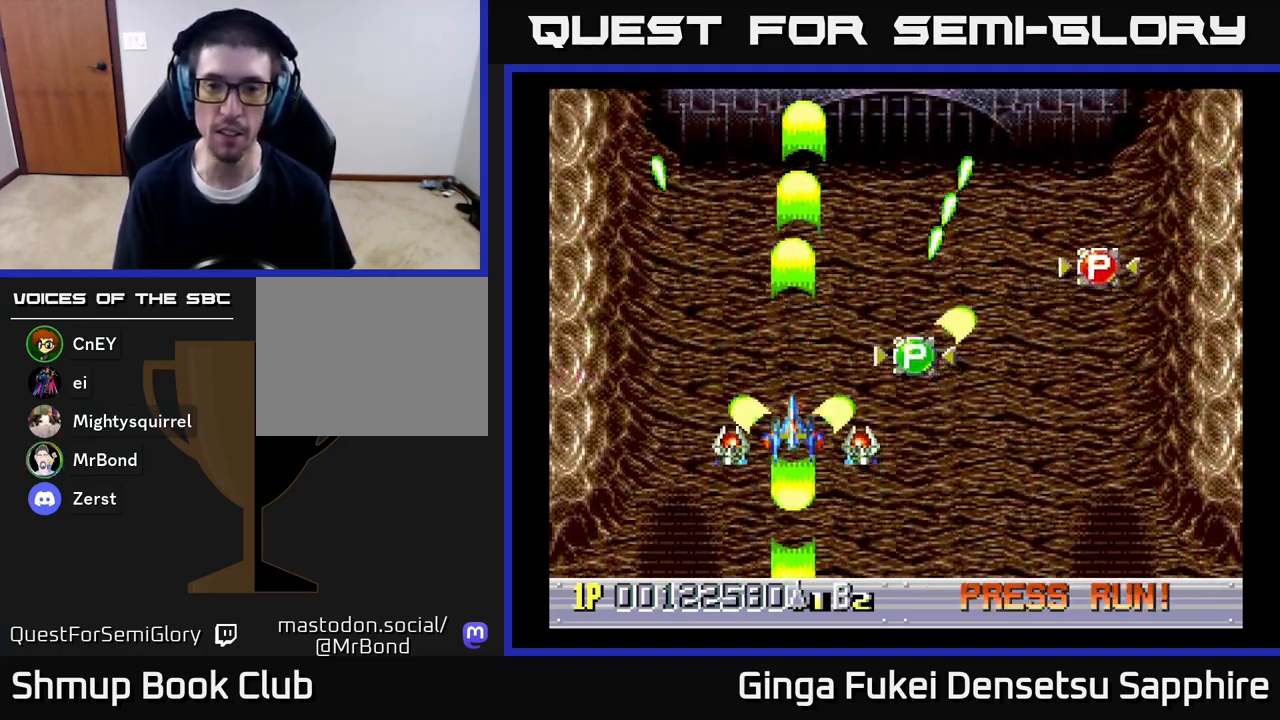
{"buttons": ["A", "DPAD_DOWN", "DPAD_RIGHT"], "left_stick": "center", "right_stick": "center", "events": [[150, "DPAD_RIGHT", "down"], [467, "DPAD_UP", "up"], [483, "DPAD_DOWN", "down"]]}
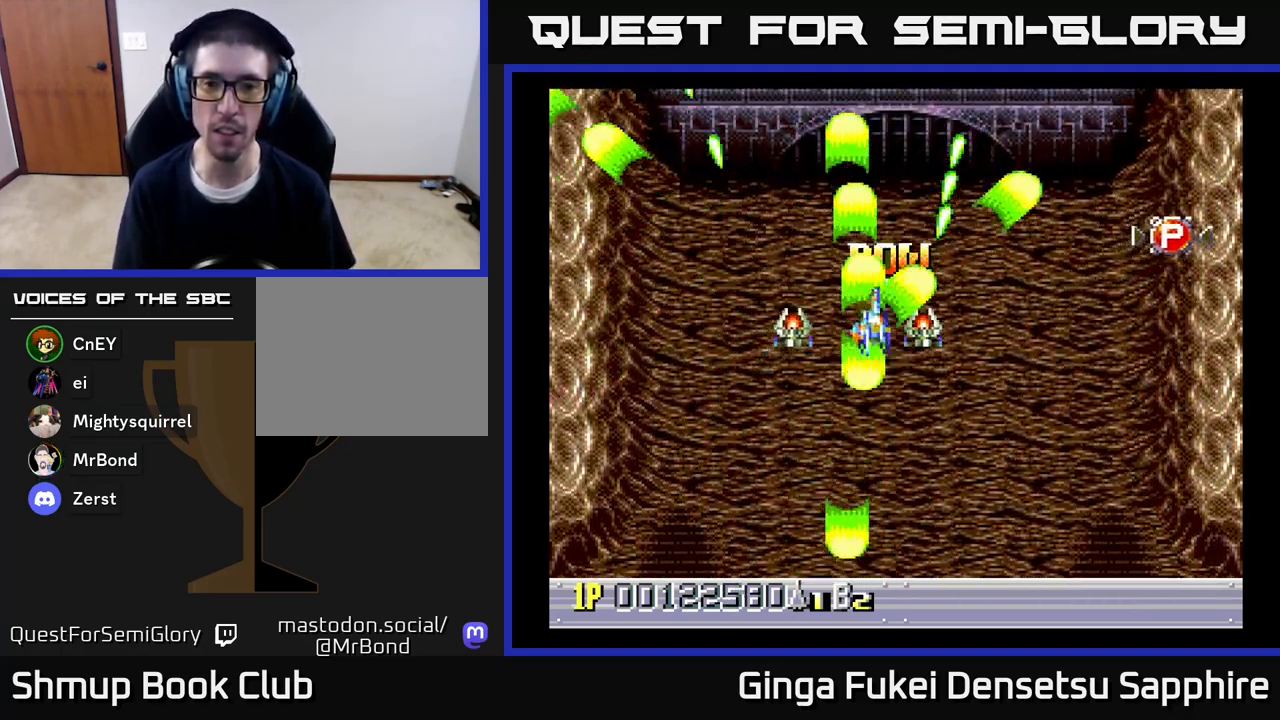
{"buttons": ["DPAD_UP"], "left_stick": "center", "right_stick": "center", "events": [[33, "DPAD_RIGHT", "up"], [283, "DPAD_RIGHT", "down"], [433, "A", "up"], [467, "DPAD_RIGHT", "up"], [483, "DPAD_DOWN", "up"], [500, "DPAD_UP", "down"]]}
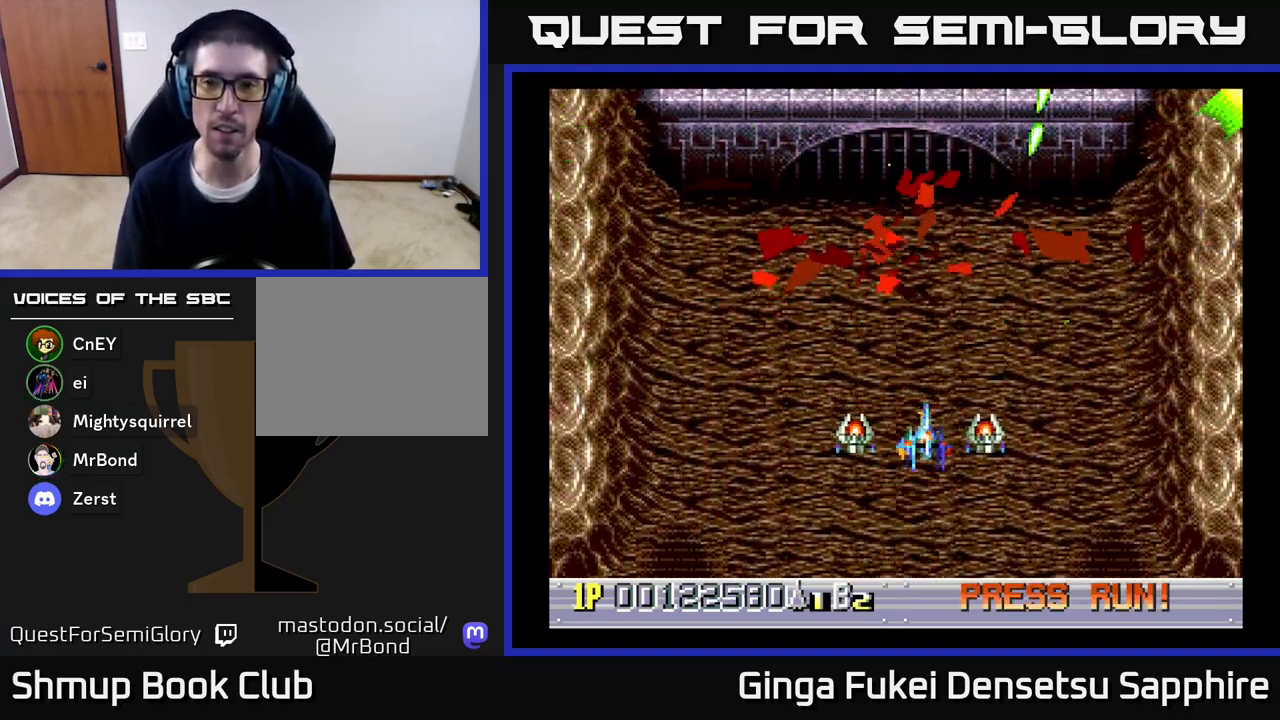
{"buttons": ["DPAD_UP"], "left_stick": "center", "right_stick": "center", "events": [[300, "DPAD_LEFT", "down"], [417, "DPAD_UP", "up"], [483, "DPAD_LEFT", "up"], [500, "DPAD_UP", "down"]]}
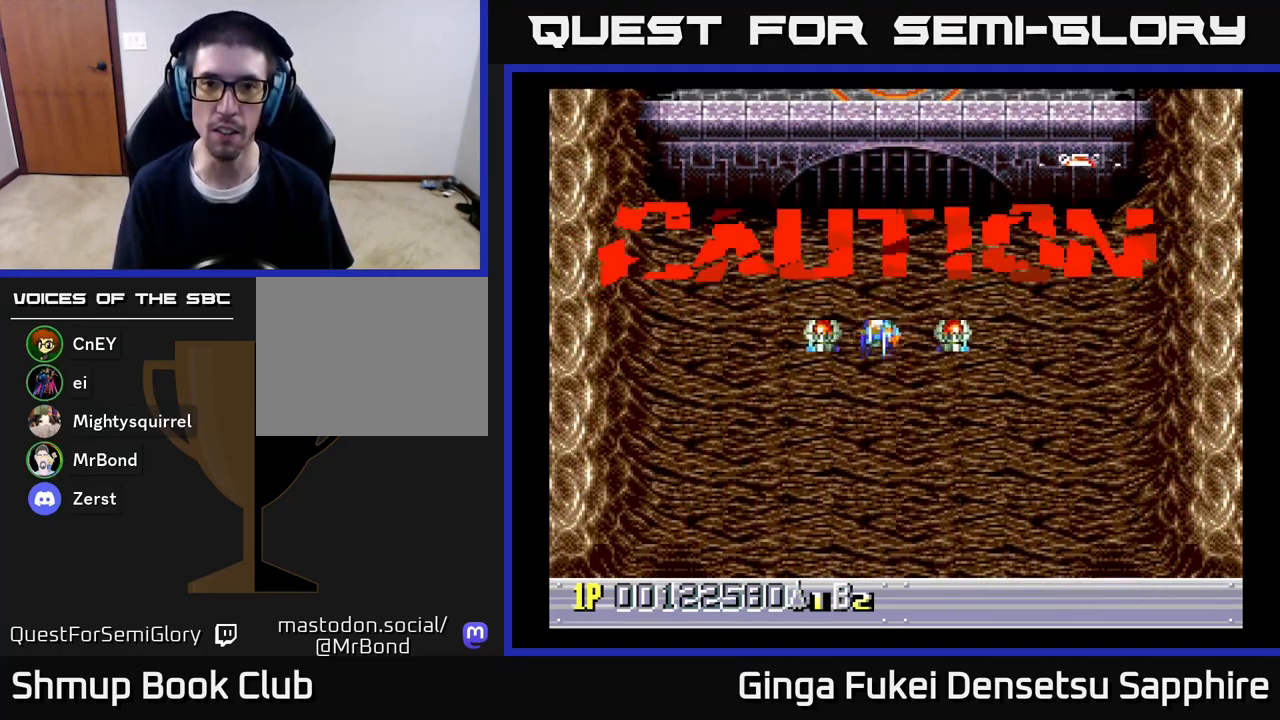
{"buttons": ["DPAD_LEFT"], "left_stick": "center", "right_stick": "center", "events": [[17, "DPAD_RIGHT", "down"], [17, "DPAD_UP", "up"], [33, "DPAD_UP", "down"], [67, "DPAD_RIGHT", "up"], [233, "DPAD_UP", "up"], [500, "DPAD_LEFT", "down"]]}
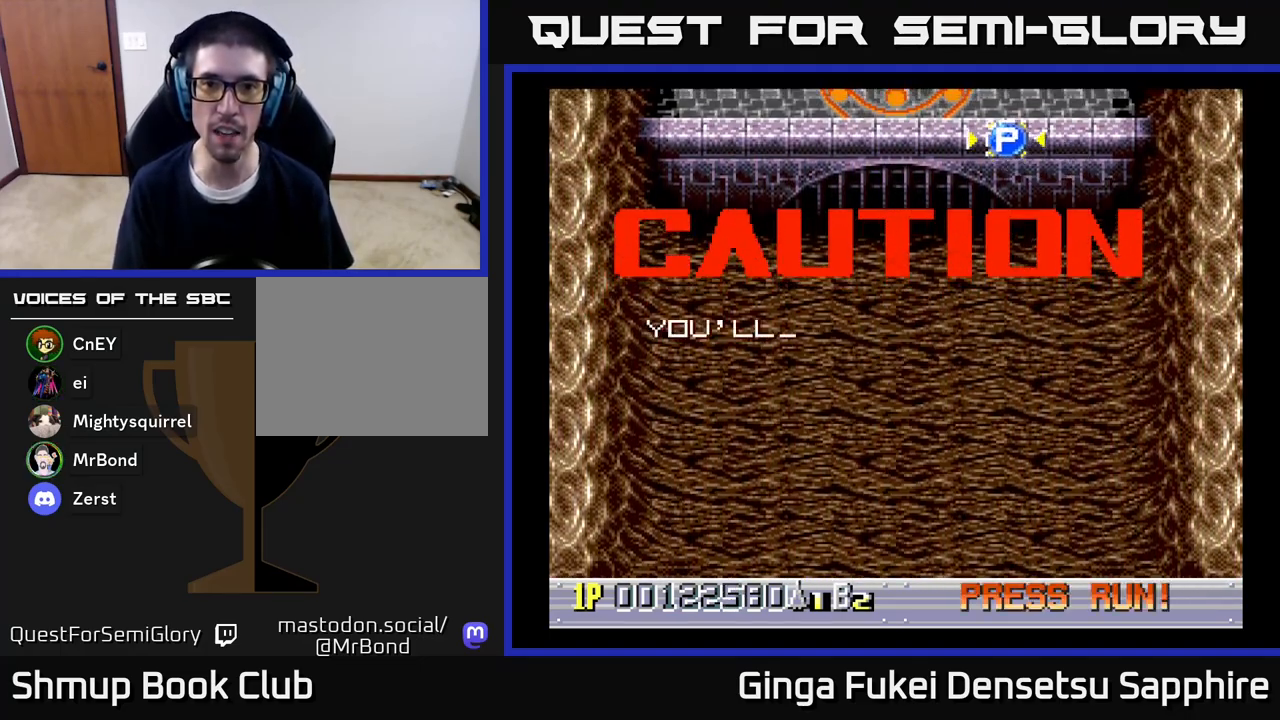
{"buttons": ["DPAD_UP"], "left_stick": "center", "right_stick": "center", "events": [[83, "DPAD_UP", "down"], [100, "DPAD_LEFT", "up"], [133, "DPAD_RIGHT", "down"], [450, "DPAD_RIGHT", "up"]]}
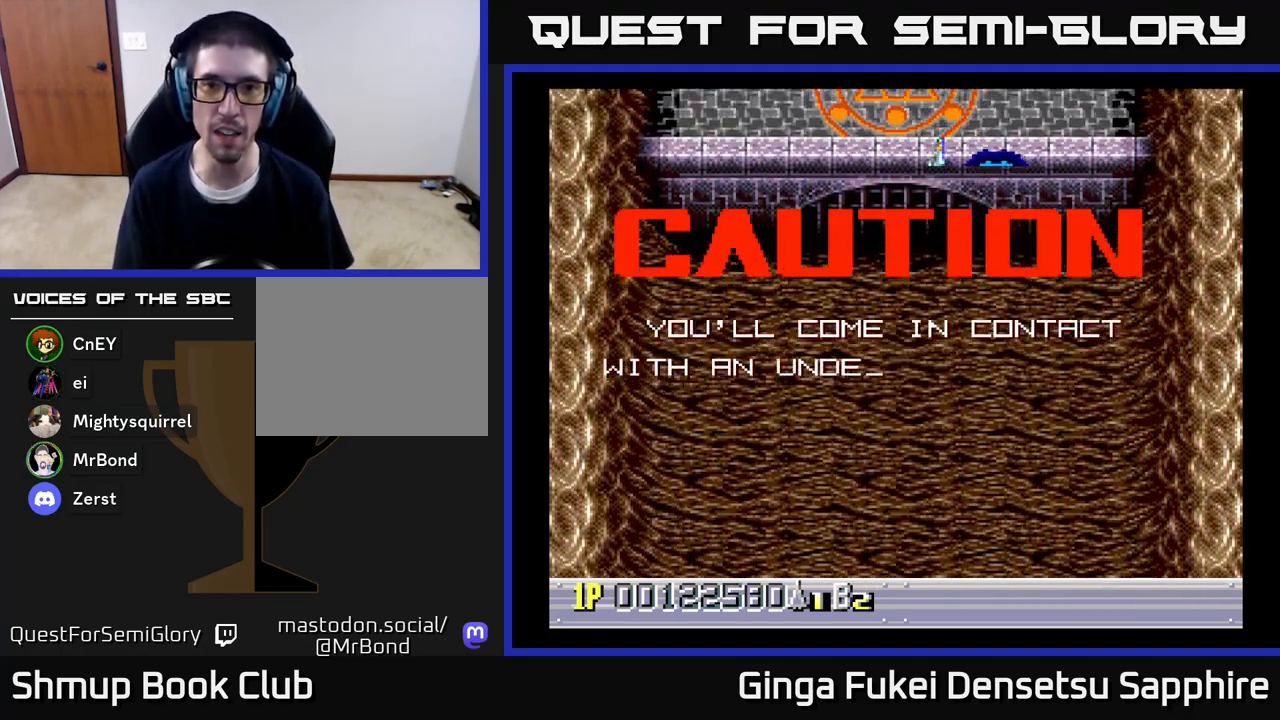
{"buttons": ["DPAD_DOWN"], "left_stick": "center", "right_stick": "center", "events": [[150, "DPAD_UP", "up"], [167, "DPAD_DOWN", "down"], [167, "DPAD_LEFT", "down"], [333, "DPAD_LEFT", "up"]]}
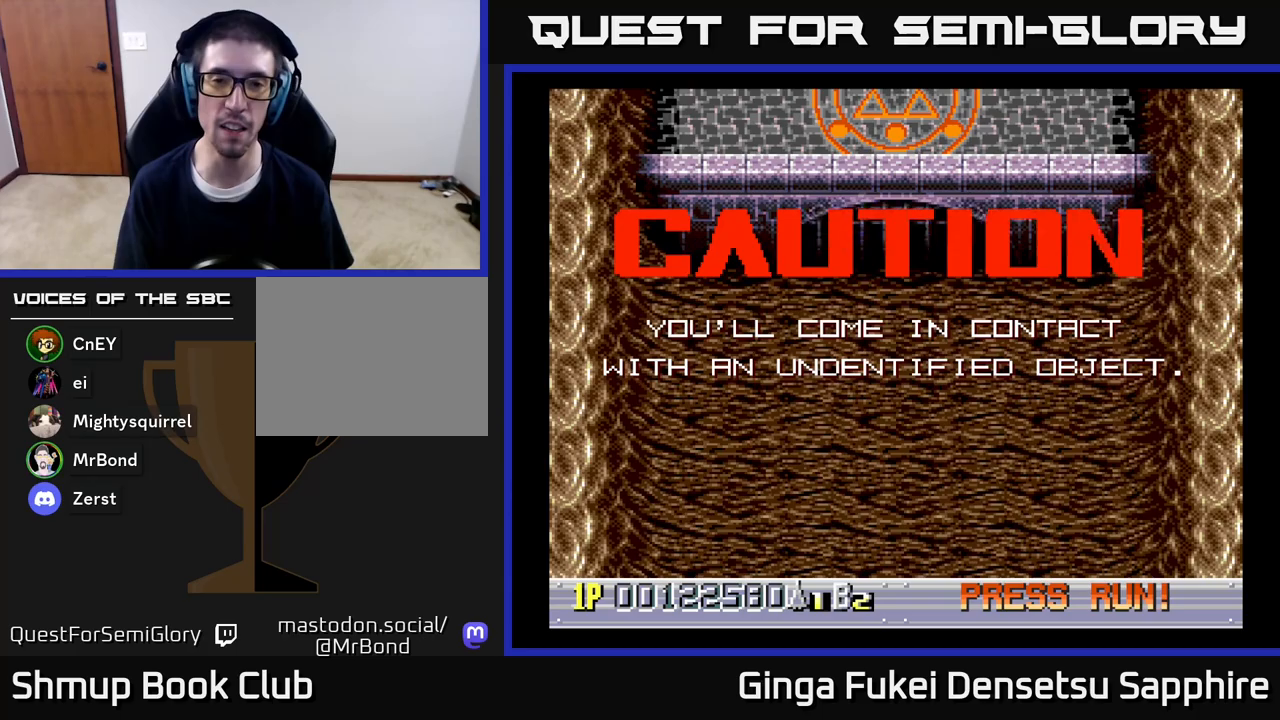
{"buttons": ["DPAD_DOWN"], "left_stick": "center", "right_stick": "center", "events": []}
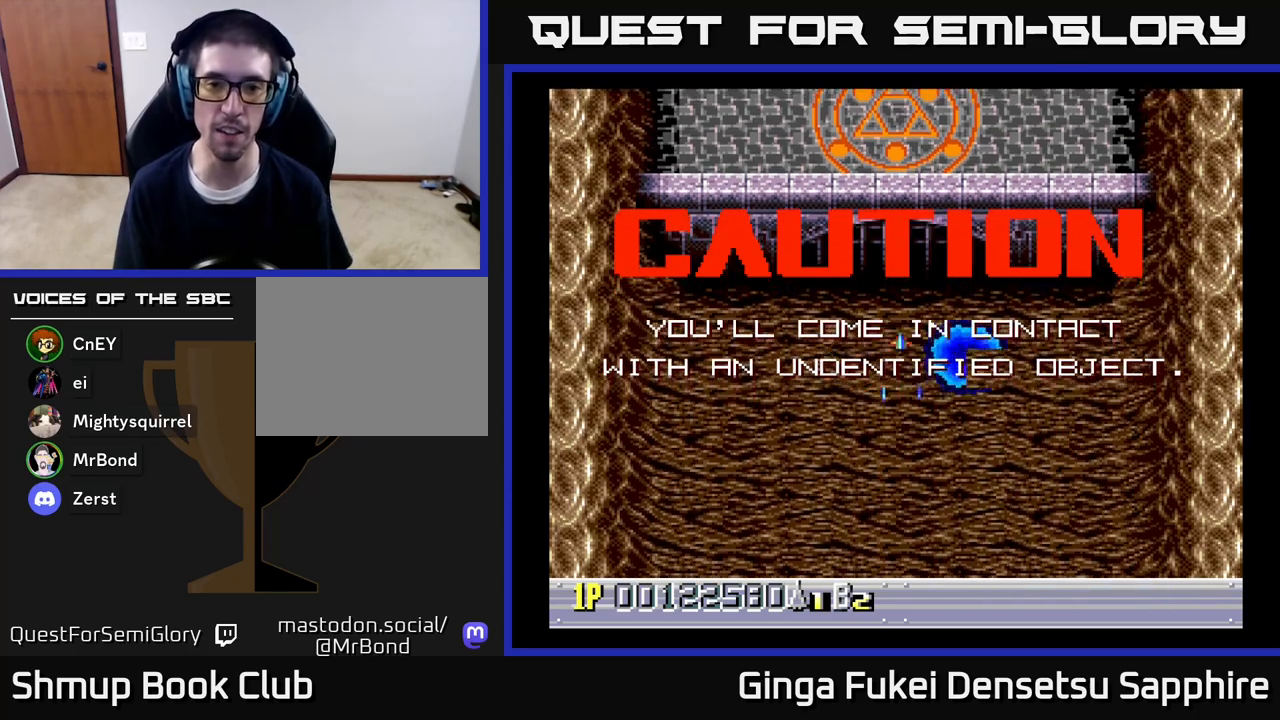
{"buttons": ["DPAD_DOWN"], "left_stick": "center", "right_stick": "center", "events": []}
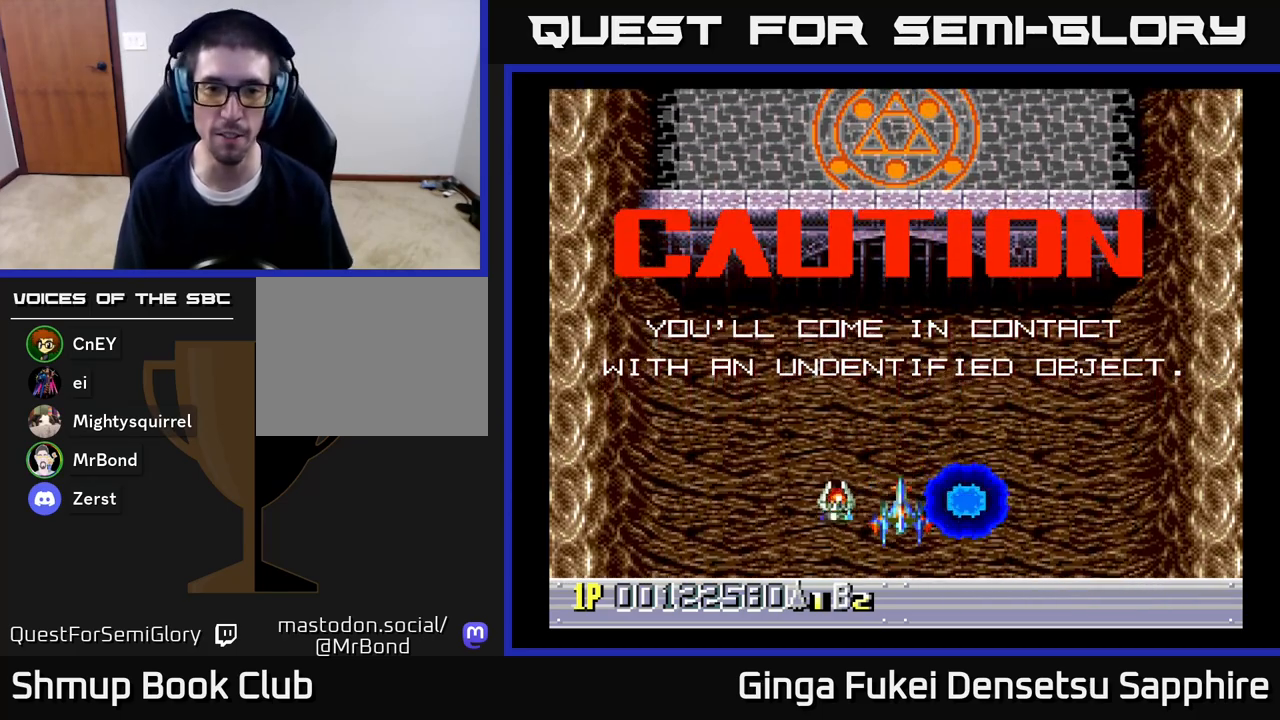
{"buttons": [], "left_stick": "center", "right_stick": "center", "events": [[17, "DPAD_DOWN", "up"]]}
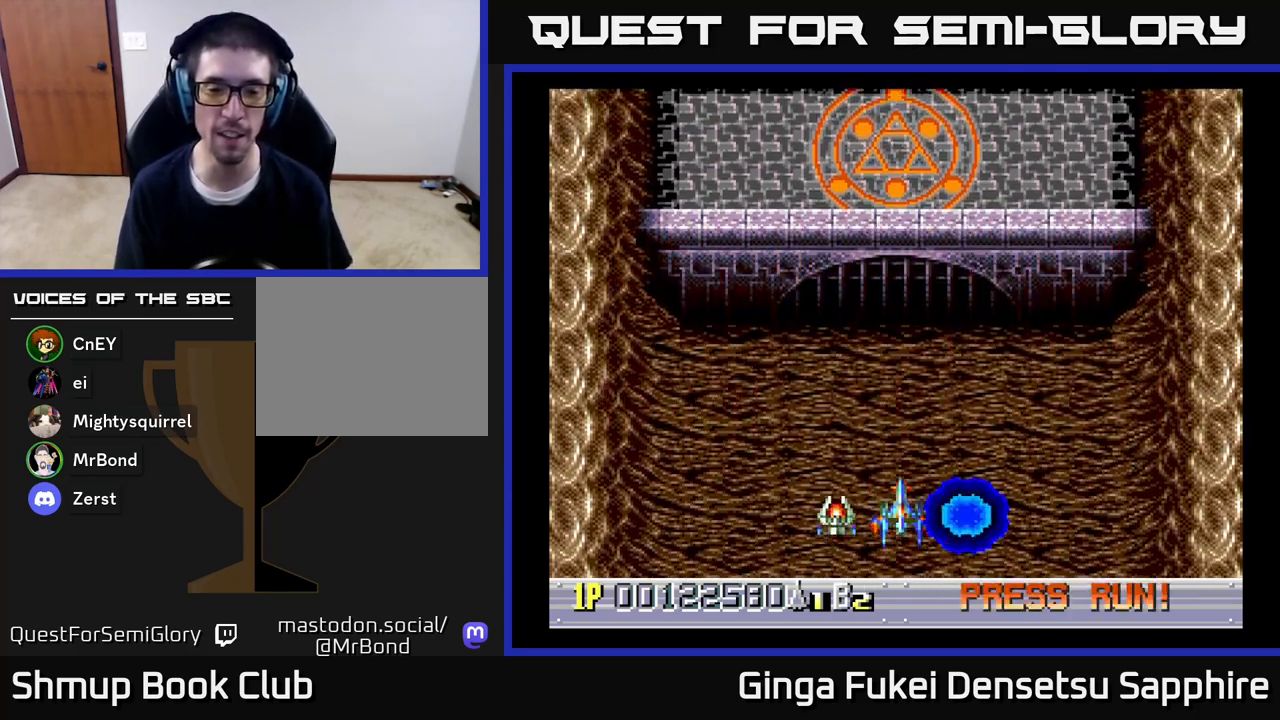
{"buttons": [], "left_stick": "center", "right_stick": "center", "events": [[33, "DPAD_UP", "down"], [83, "DPAD_UP", "up"]]}
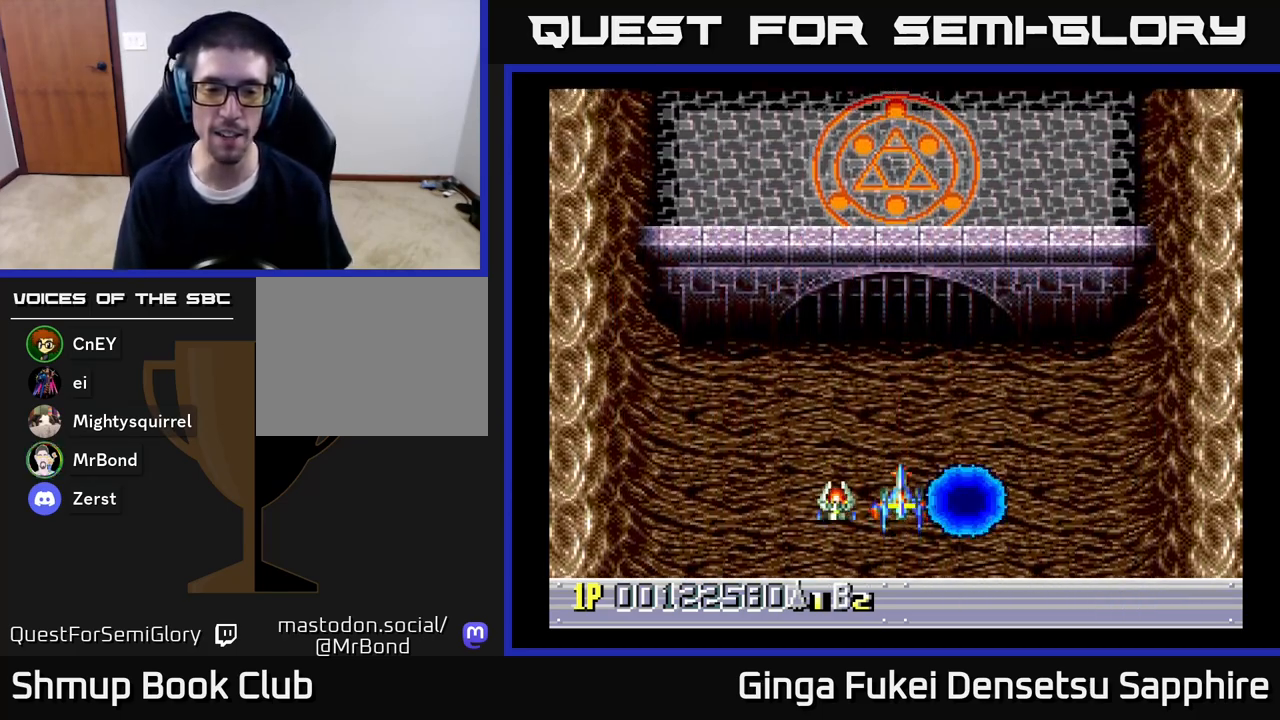
{"buttons": [], "left_stick": "center", "right_stick": "center", "events": []}